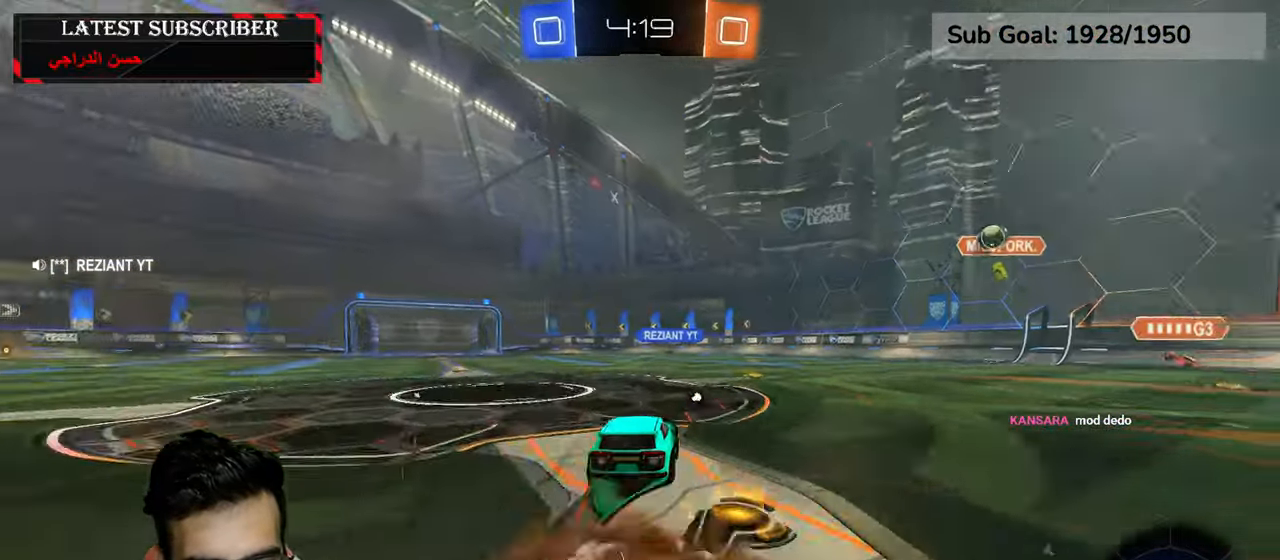
Gameplay with a controller (Xbox layout); each line is a JSON object with the inputs held at the frame after it (dt_ms = milliseconds from this image to that frame). "events" lists button and stick changes between this image and that frame as [ms after this image, input, new state], when the widget could be followed in between.
{"dt_ms": 500, "buttons": ["R1"], "left_stick": "left", "right_stick": "center", "events": [[50, "A", "down"], [167, "A", "up"], [334, "Y", "down"], [417, "Y", "up"]]}
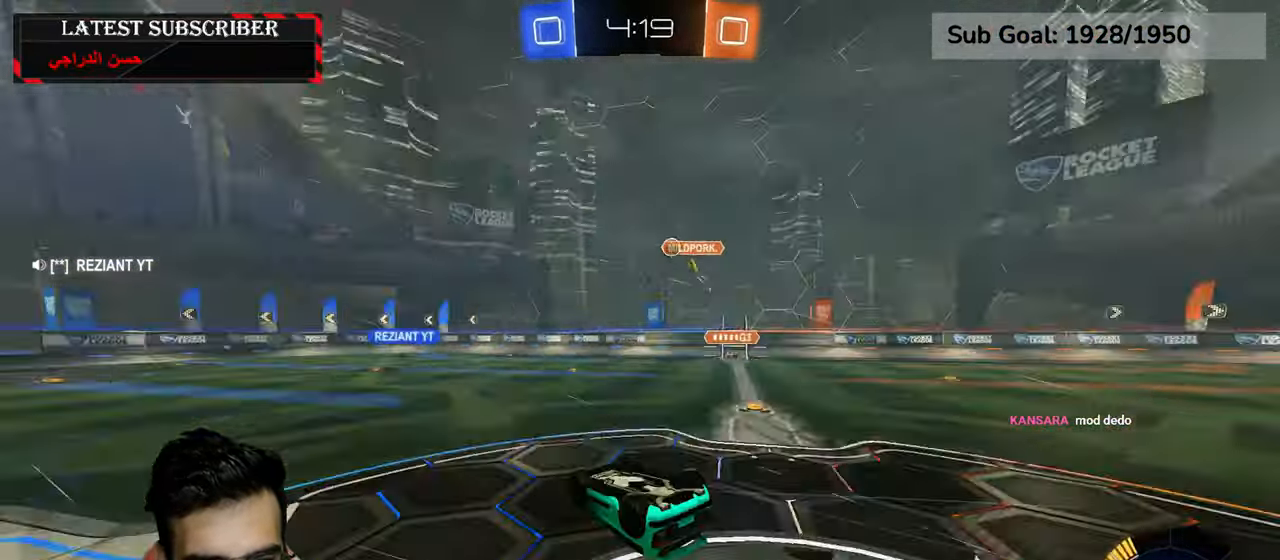
{"dt_ms": 500, "buttons": ["R1"], "left_stick": "left", "right_stick": "center", "events": []}
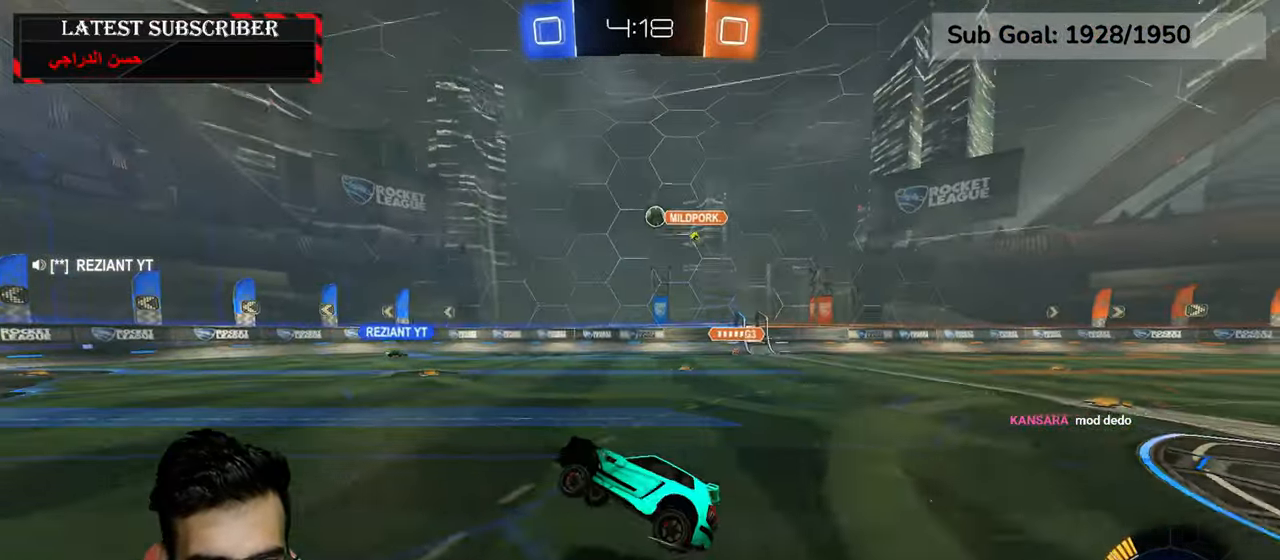
{"dt_ms": 500, "buttons": ["R1"], "left_stick": "center", "right_stick": "center", "events": [[367, "left_stick", "center"]]}
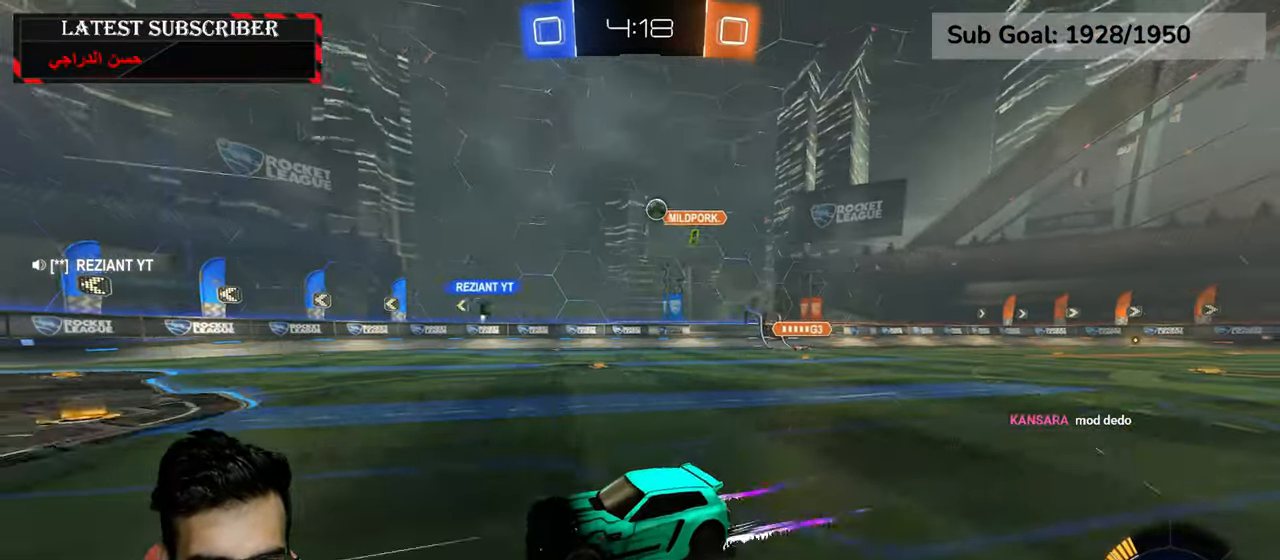
{"dt_ms": 500, "buttons": ["R1"], "left_stick": "down-right", "right_stick": "center", "events": [[150, "left_stick", "left"], [250, "left_stick", "center"], [350, "left_stick", "down-right"]]}
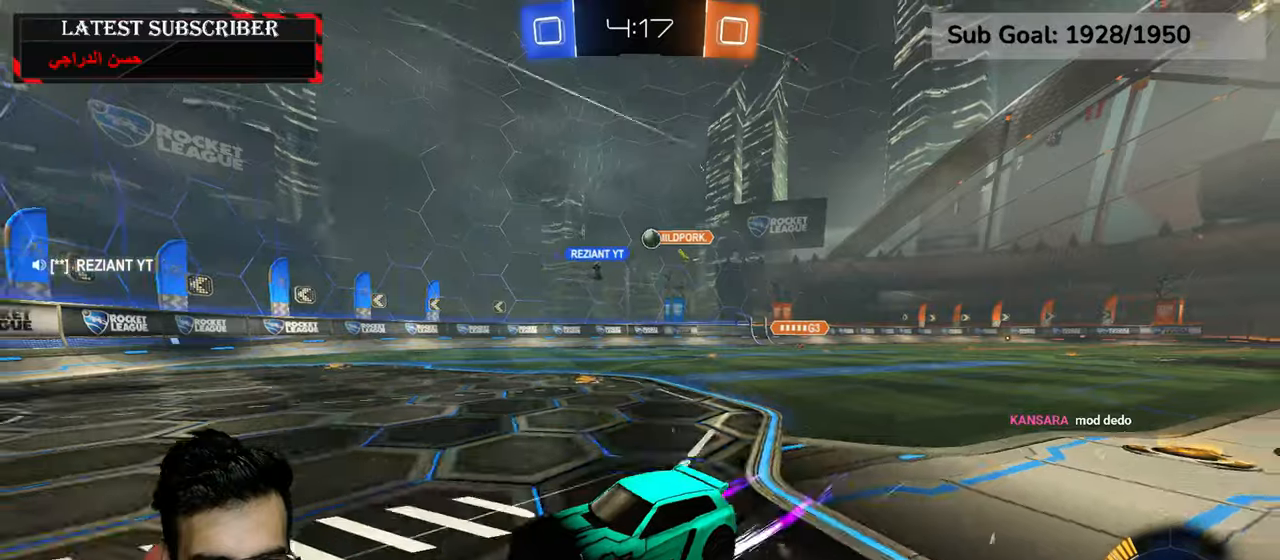
{"dt_ms": 500, "buttons": ["R1"], "left_stick": "down-right", "right_stick": "center", "events": [[167, "B", "down"], [267, "B", "up"], [350, "B", "down"], [400, "B", "up"]]}
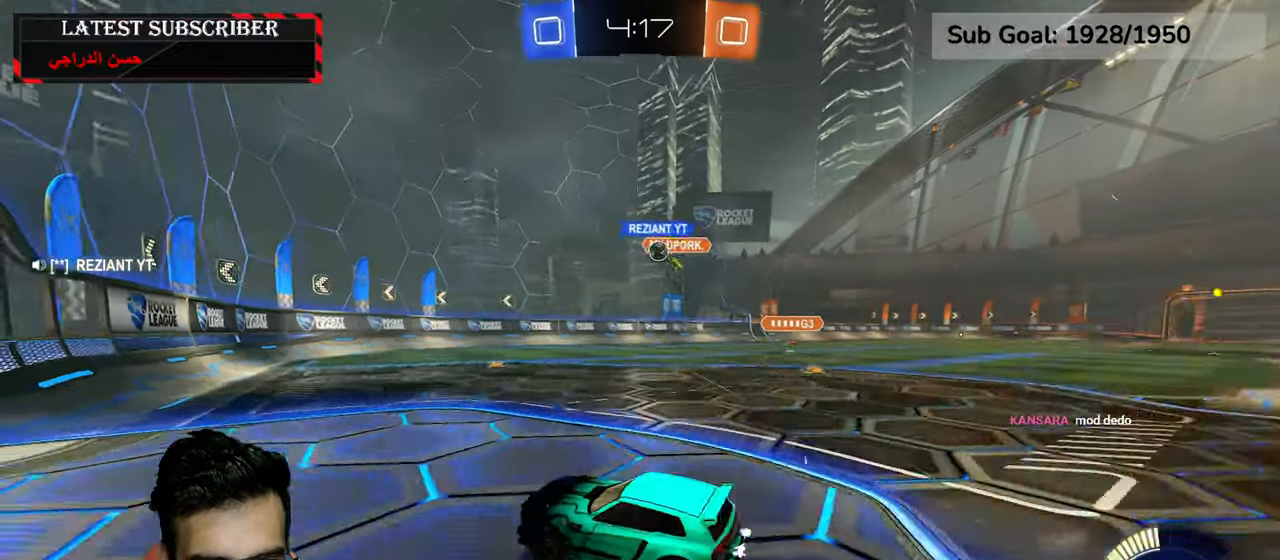
{"dt_ms": 500, "buttons": ["R1"], "left_stick": "center", "right_stick": "center", "events": [[384, "left_stick", "center"]]}
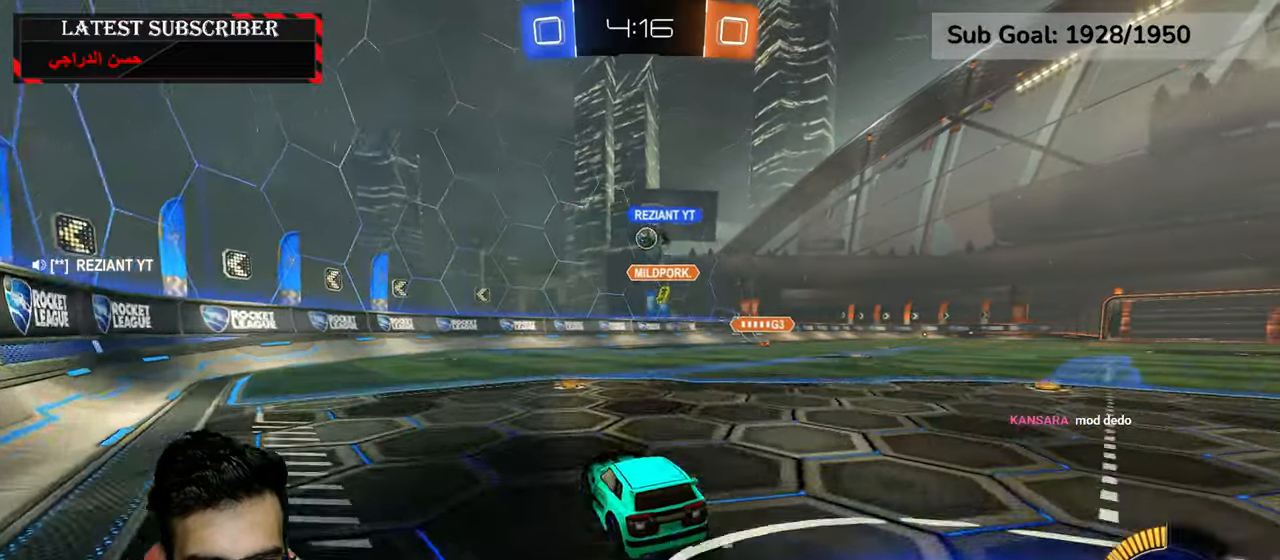
{"dt_ms": 500, "buttons": ["R1"], "left_stick": "down-right", "right_stick": "center", "events": [[34, "left_stick", "down-right"], [150, "left_stick", "center"], [200, "left_stick", "left"], [400, "left_stick", "center"], [450, "left_stick", "down-right"]]}
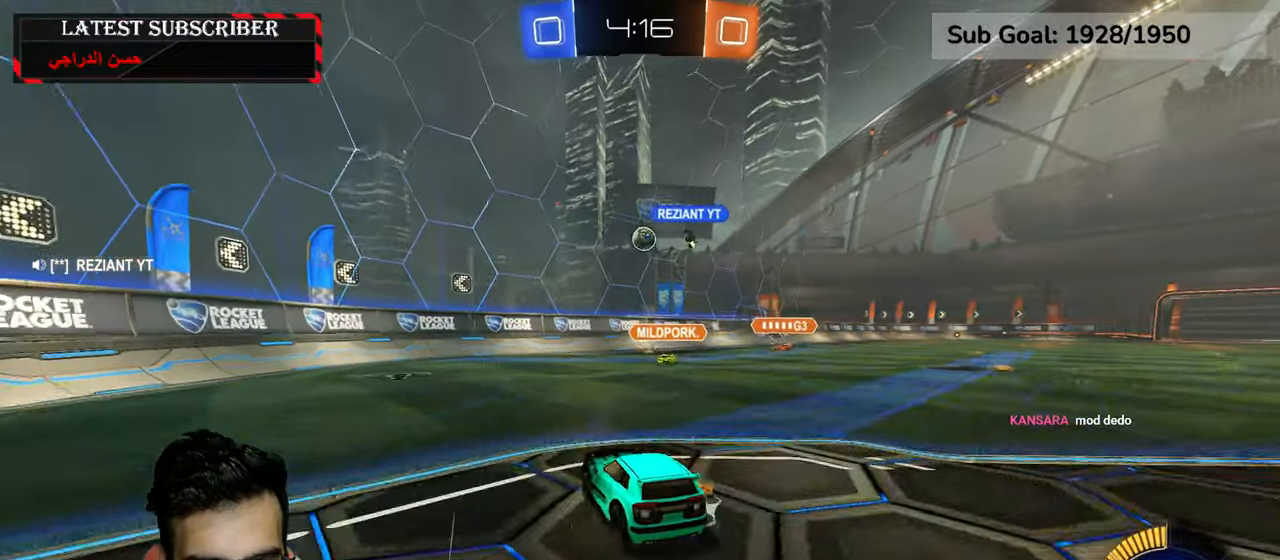
{"dt_ms": 500, "buttons": ["B", "R1"], "left_stick": "left", "right_stick": "center", "events": [[17, "left_stick", "center"], [267, "left_stick", "left"], [467, "B", "down"]]}
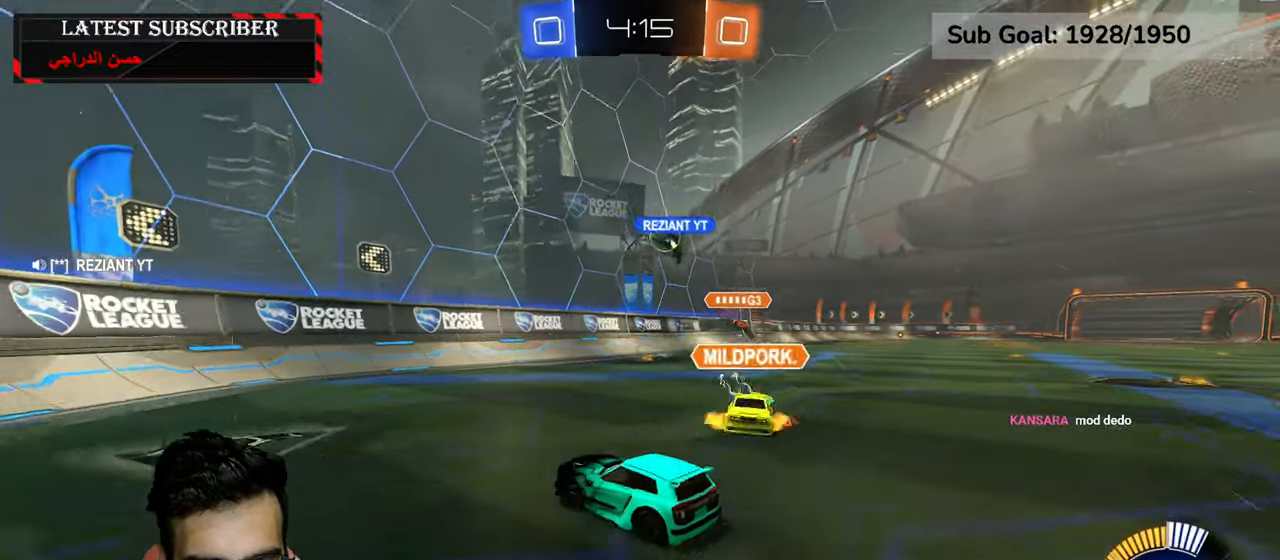
{"dt_ms": 500, "buttons": ["R1"], "left_stick": "left", "right_stick": "center", "events": [[67, "B", "up"]]}
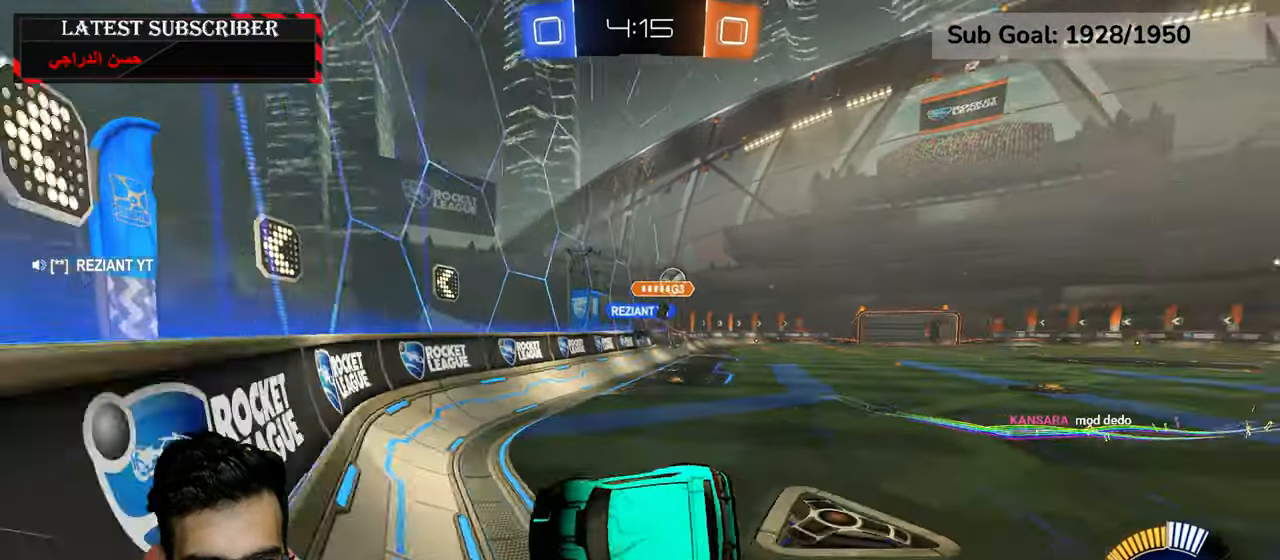
{"dt_ms": 500, "buttons": ["R1"], "left_stick": "center", "right_stick": "center", "events": [[67, "B", "down"], [150, "B", "up"], [484, "left_stick", "center"]]}
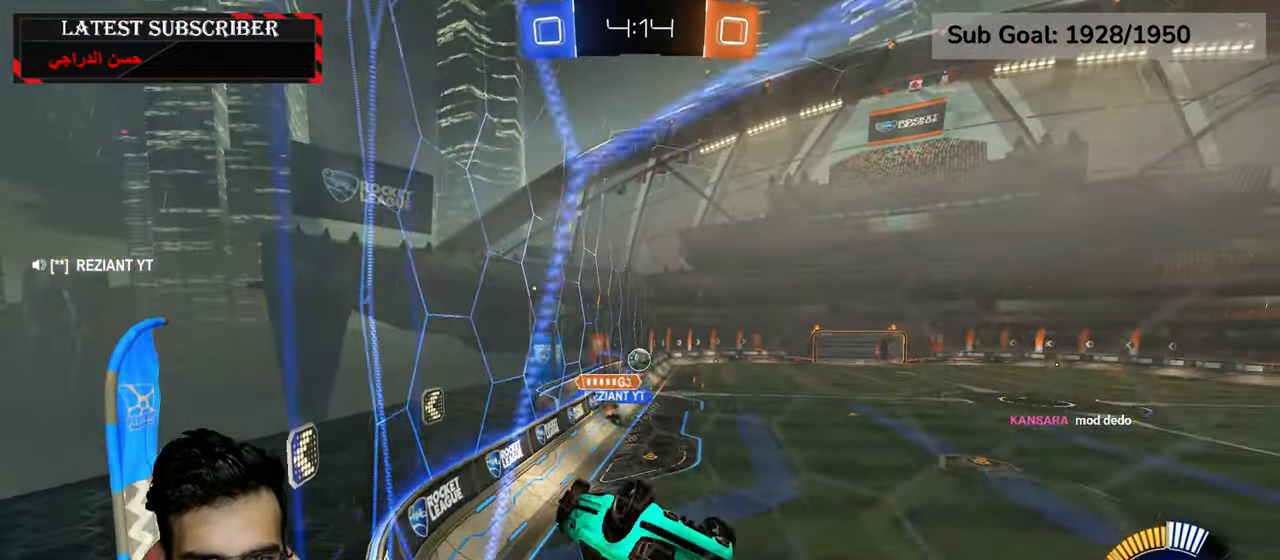
{"dt_ms": 1000, "buttons": [], "left_stick": "center", "right_stick": "center", "events": [[184, "L2", "down"], [234, "left_stick", "up-right"], [500, "left_stick", "center"], [717, "L2", "up"], [800, "R1", "up"]]}
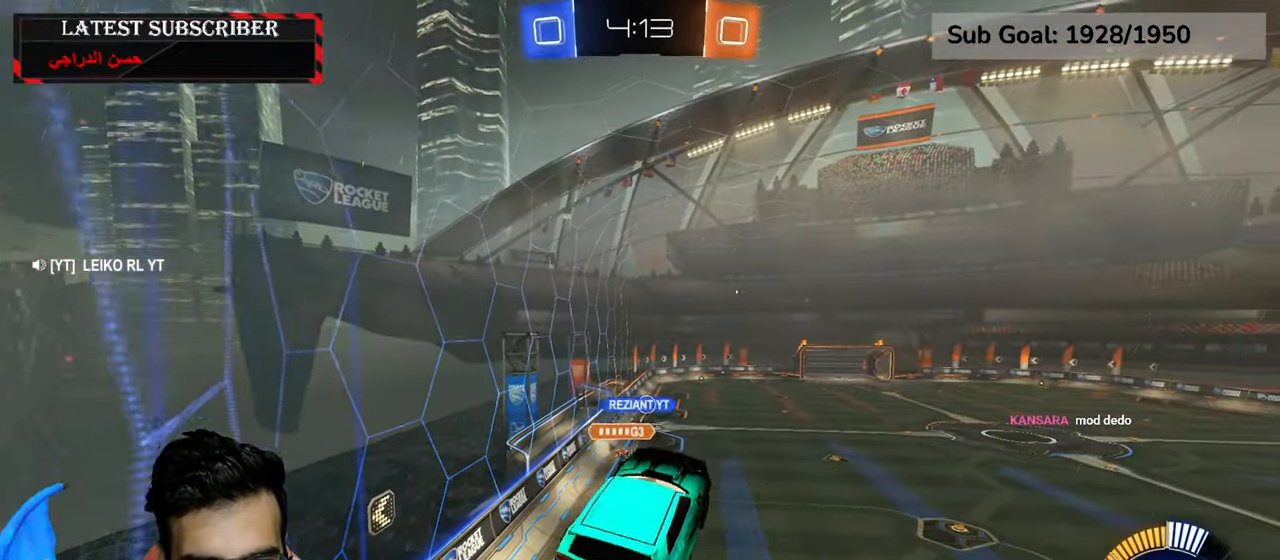
{"dt_ms": 500, "buttons": ["R2"], "left_stick": "center", "right_stick": "center", "events": [[100, "R2", "down"], [117, "left_stick", "up"], [284, "left_stick", "center"]]}
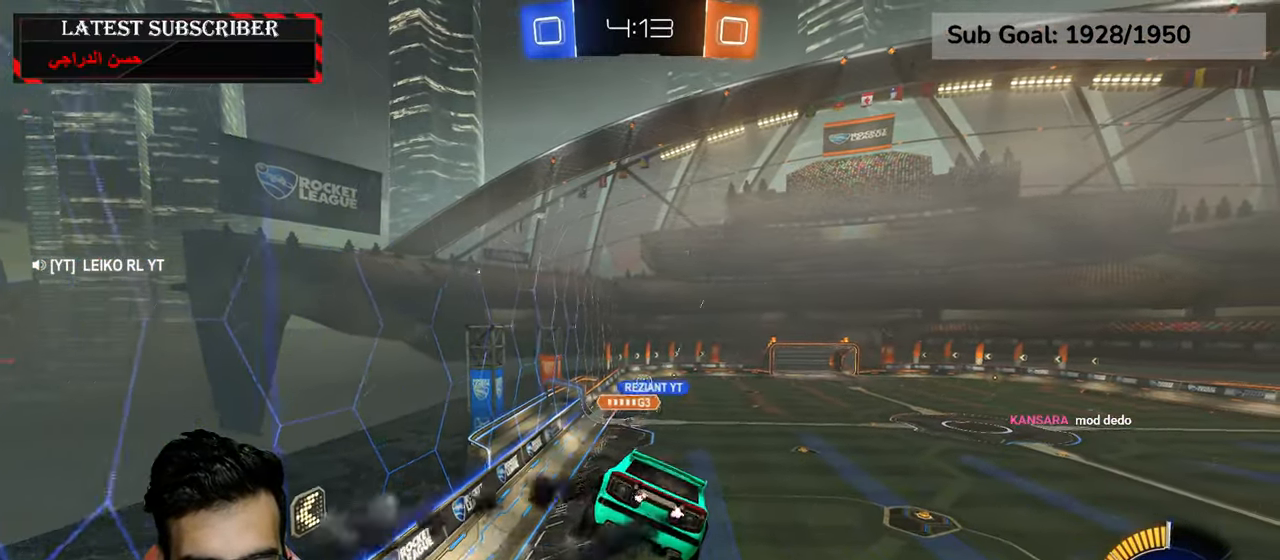
{"dt_ms": 500, "buttons": ["R1"], "left_stick": "center", "right_stick": "center", "events": [[67, "left_stick", "down-right"], [267, "left_stick", "center"], [350, "R1", "down"], [450, "R2", "up"]]}
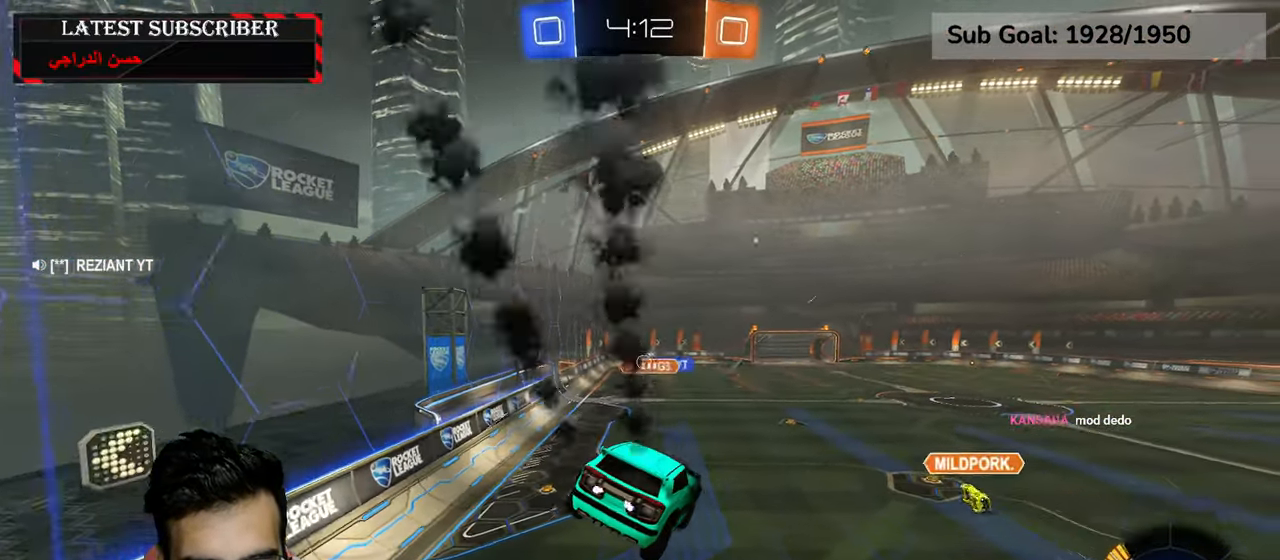
{"dt_ms": 500, "buttons": ["R1", "R2"], "left_stick": "center", "right_stick": "center", "events": [[17, "left_stick", "down-left"], [67, "left_stick", "center"], [317, "left_stick", "left"], [400, "R2", "down"], [434, "left_stick", "center"]]}
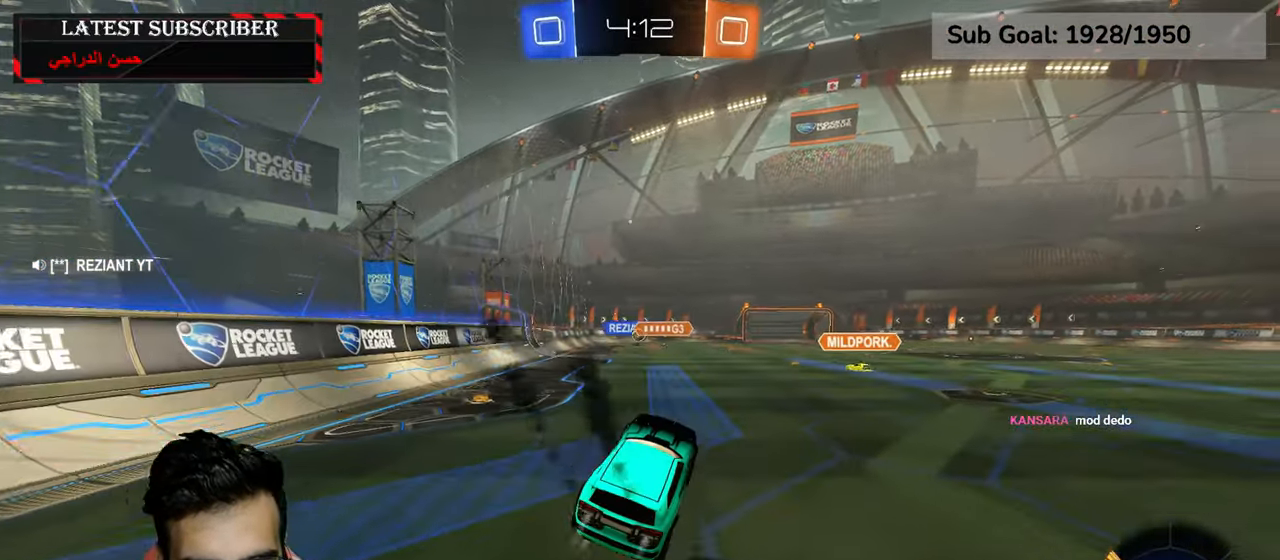
{"dt_ms": 500, "buttons": ["A", "R1", "R2"], "left_stick": "center", "right_stick": "center", "events": [[234, "left_stick", "down"], [317, "left_stick", "center"], [500, "A", "down"]]}
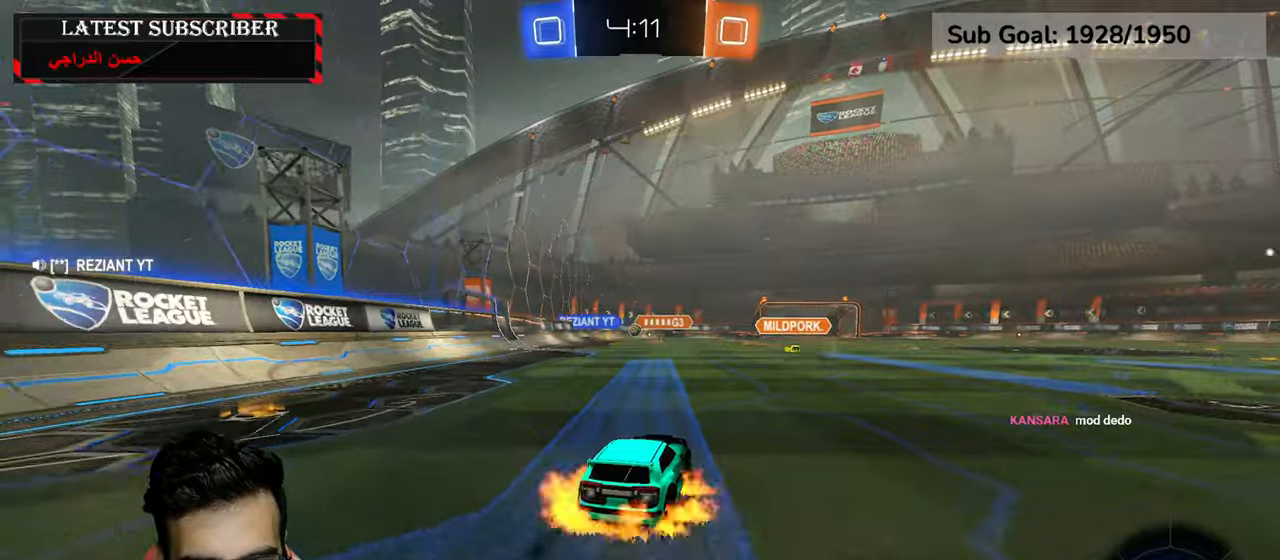
{"dt_ms": 500, "buttons": ["R1"], "left_stick": "center", "right_stick": "center", "events": [[17, "left_stick", "up"], [50, "A", "up"], [134, "A", "down"], [200, "A", "up"], [217, "left_stick", "center"], [234, "R2", "up"]]}
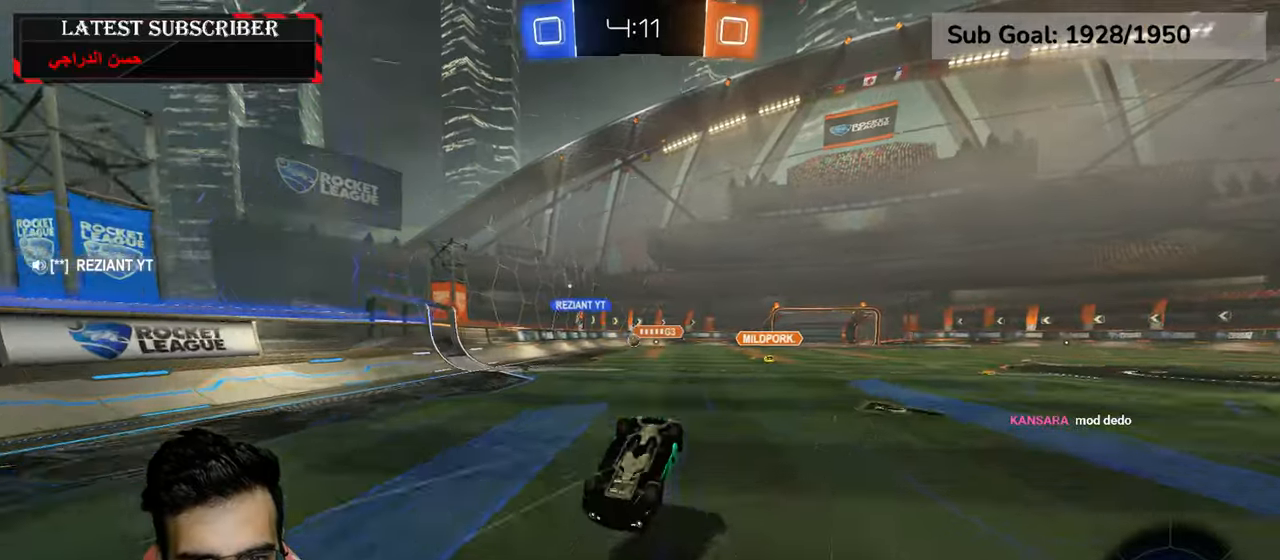
{"dt_ms": 500, "buttons": ["R1"], "left_stick": "left", "right_stick": "center", "events": [[467, "left_stick", "left"]]}
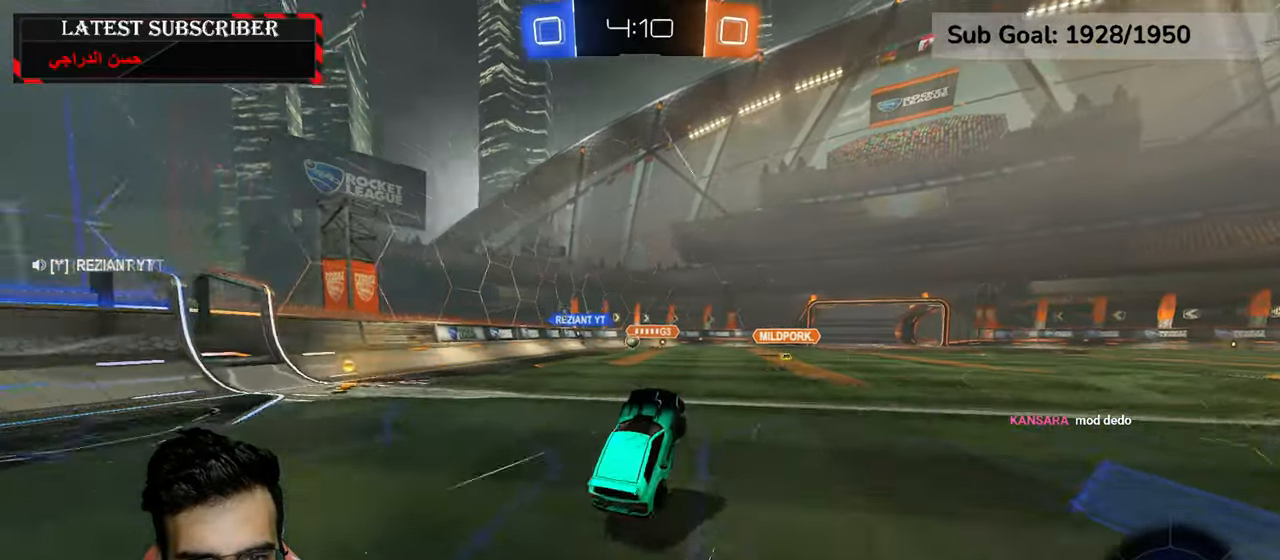
{"dt_ms": 500, "buttons": [], "left_stick": "center", "right_stick": "center", "events": [[34, "left_stick", "center"], [484, "R1", "up"]]}
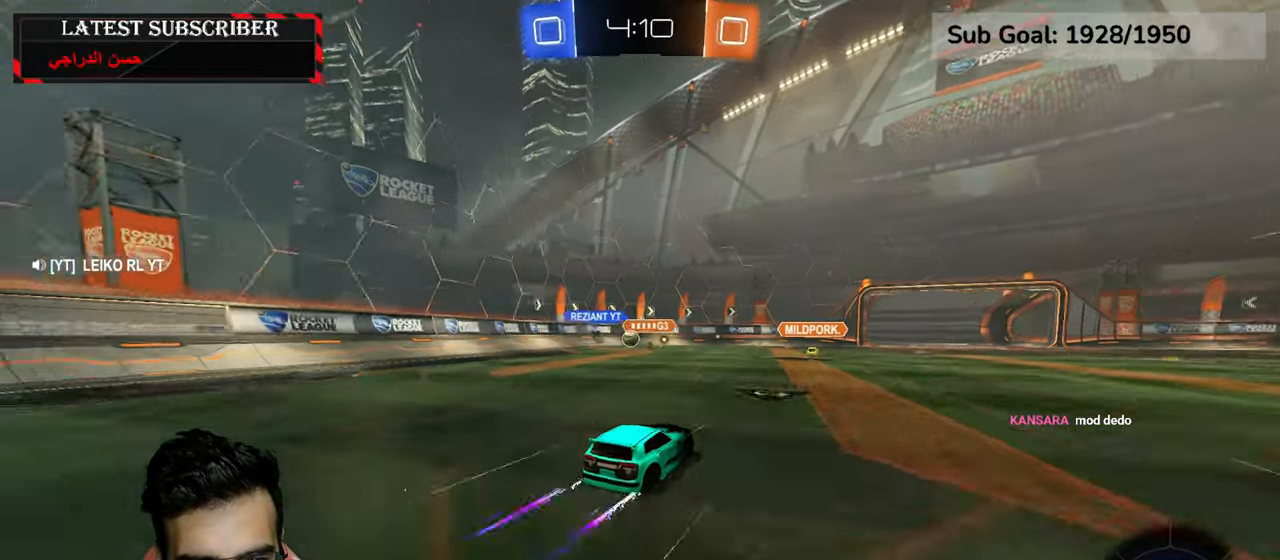
{"dt_ms": 500, "buttons": ["R1"], "left_stick": "left", "right_stick": "center", "events": [[34, "L1", "down"], [34, "left_stick", "left"], [234, "L1", "up"], [300, "left_stick", "center"], [400, "left_stick", "left"], [467, "R1", "down"]]}
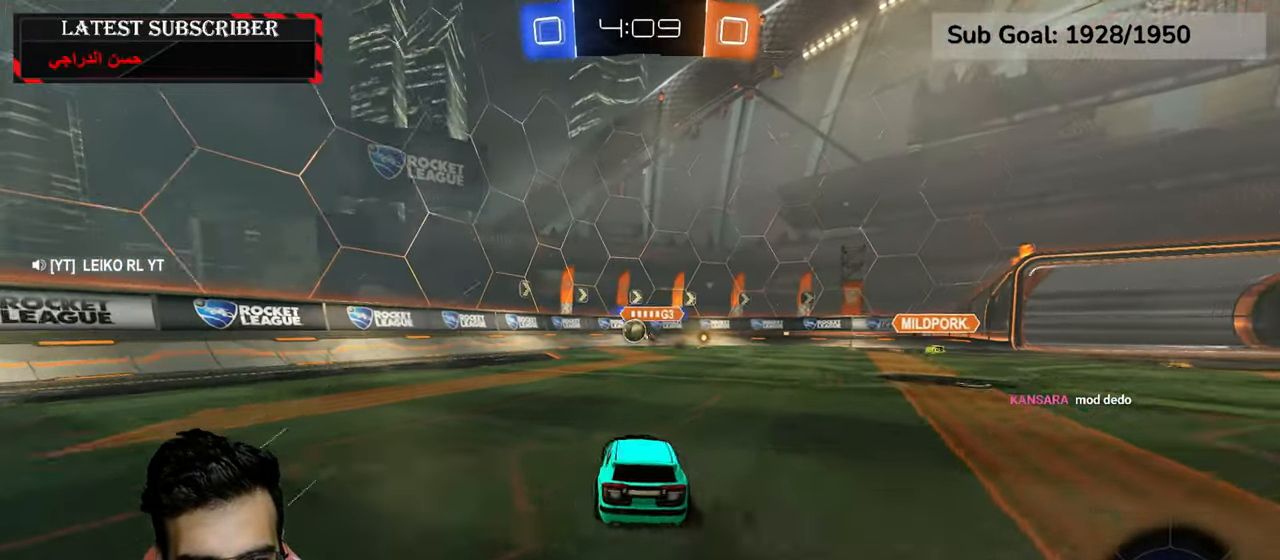
{"dt_ms": 500, "buttons": ["R1"], "left_stick": "left", "right_stick": "center", "events": []}
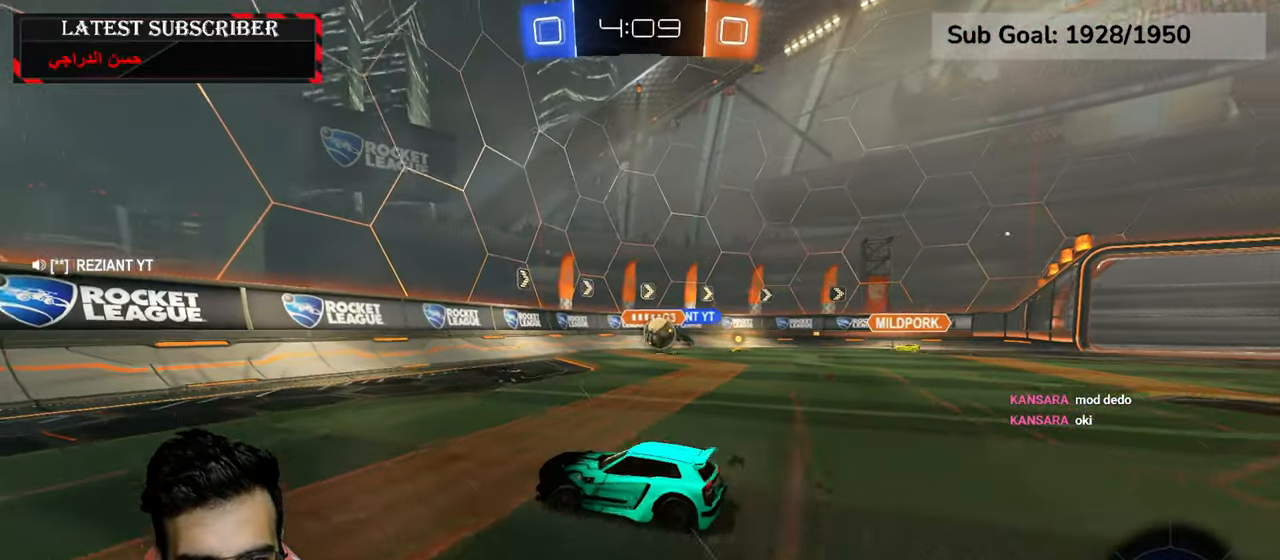
{"dt_ms": 500, "buttons": ["R1", "R2"], "left_stick": "left", "right_stick": "center", "events": [[500, "R2", "down"]]}
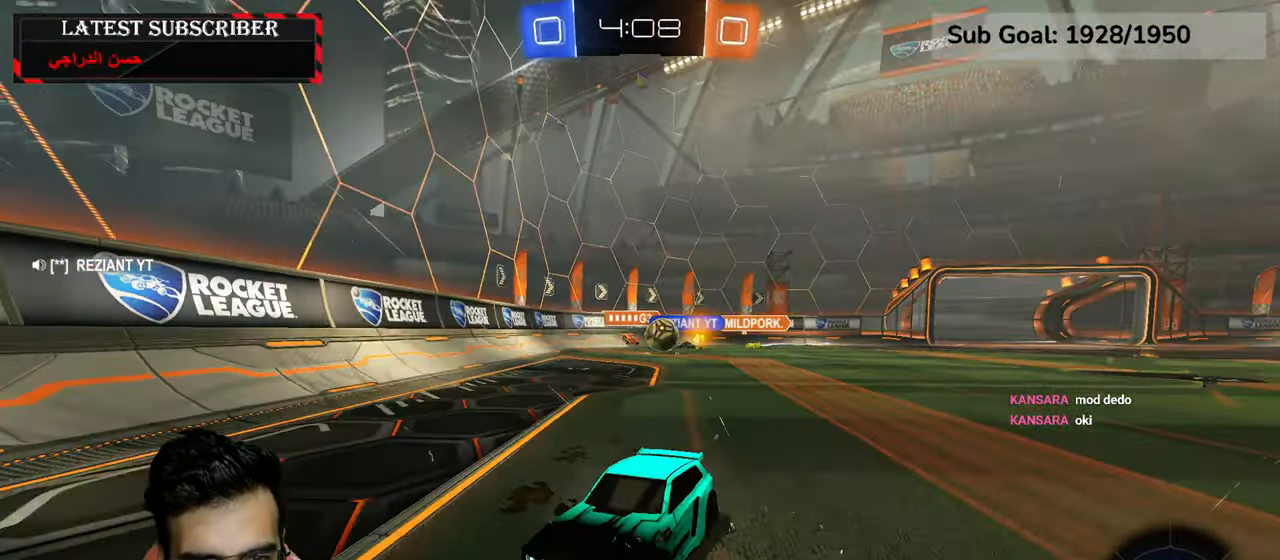
{"dt_ms": 500, "buttons": ["R1", "R2"], "left_stick": "down-right", "right_stick": "center", "events": [[84, "left_stick", "center"], [484, "left_stick", "down-right"]]}
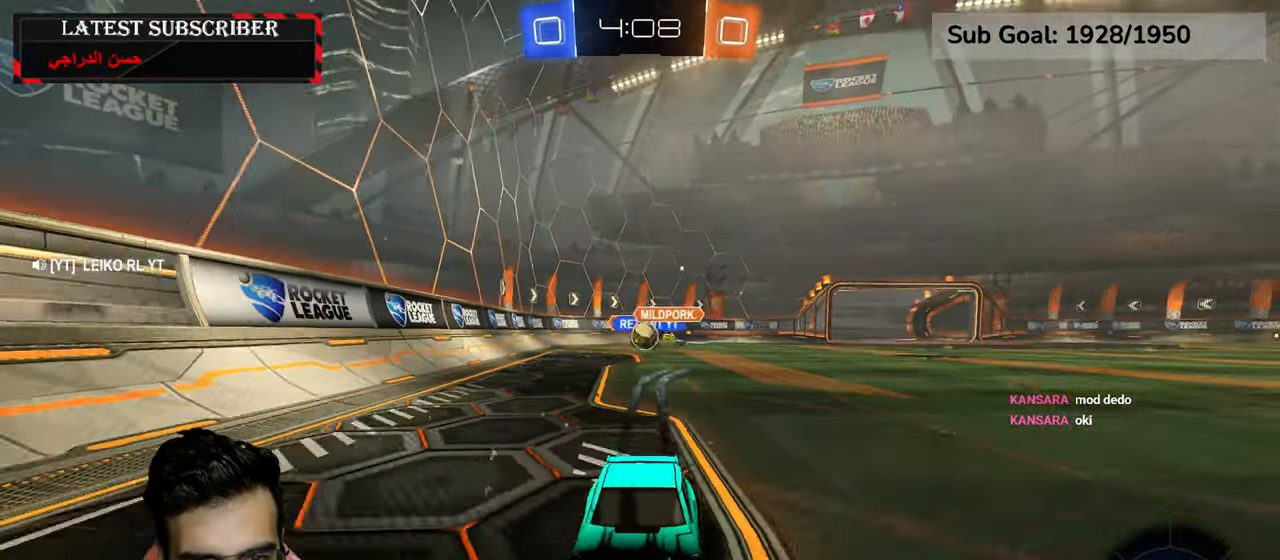
{"dt_ms": 500, "buttons": ["R1"], "left_stick": "down-right", "right_stick": "center", "events": [[84, "left_stick", "center"], [167, "left_stick", "left"], [267, "left_stick", "center"], [350, "R2", "up"], [434, "left_stick", "down-right"]]}
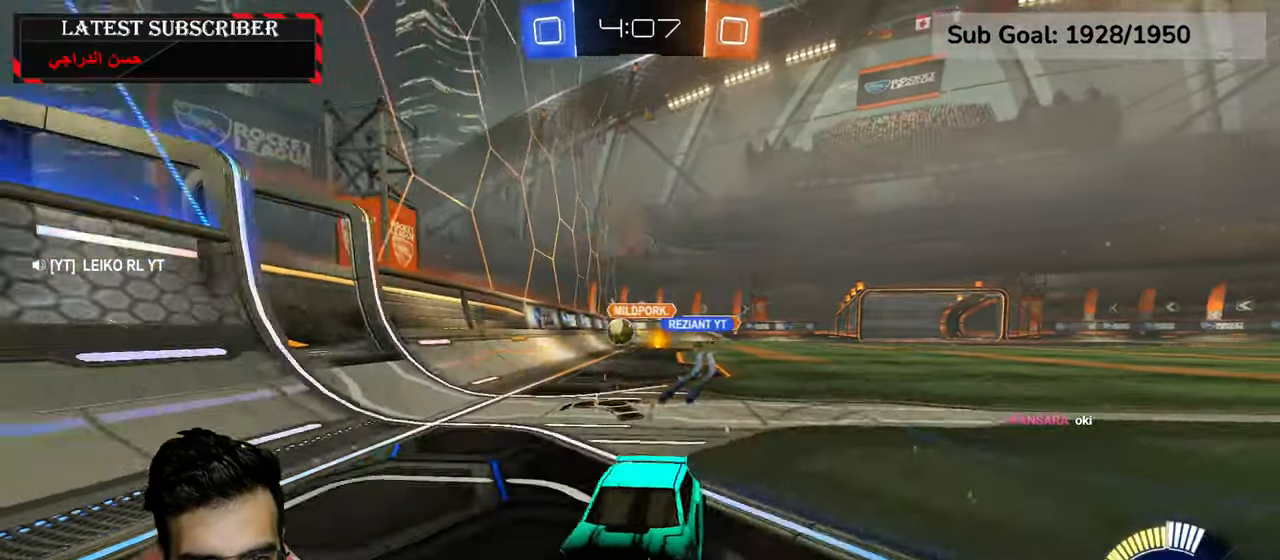
{"dt_ms": 500, "buttons": ["R1"], "left_stick": "down-right", "right_stick": "center"}
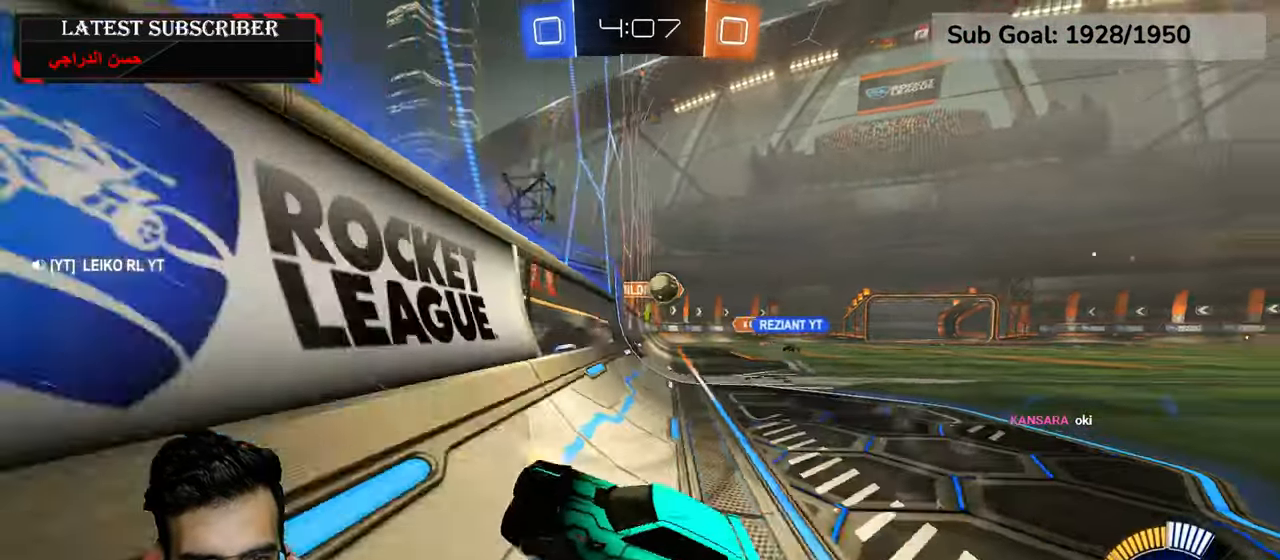
{"dt_ms": 500, "buttons": ["R1"], "left_stick": "down-left", "right_stick": "center", "events": [[84, "left_stick", "down-left"], [117, "B", "down"], [200, "B", "up"], [267, "B", "down"], [350, "B", "up"]]}
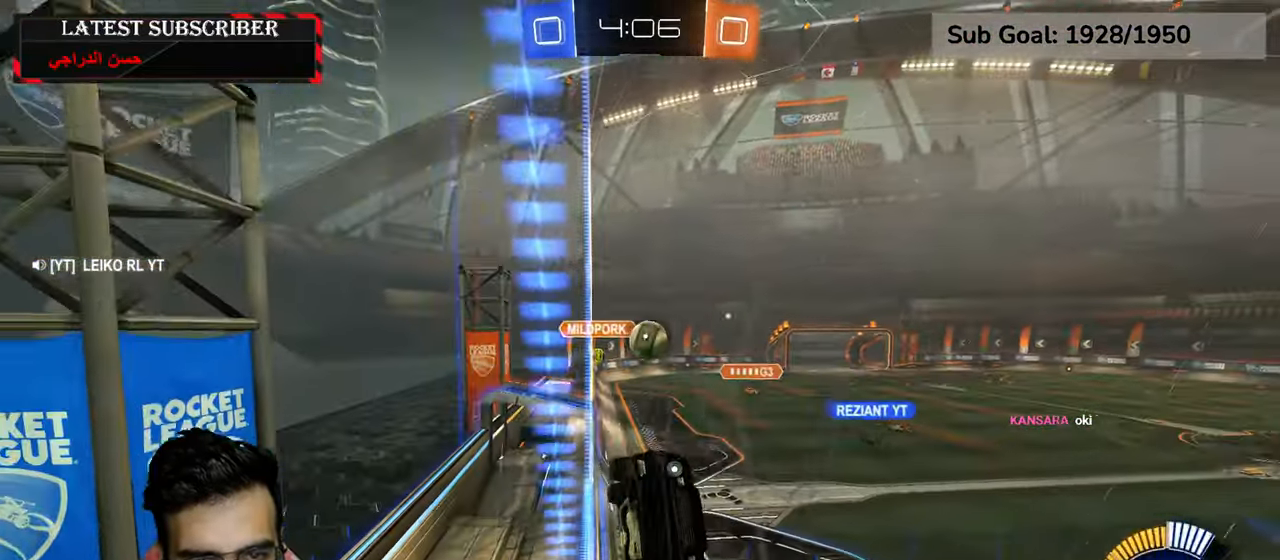
{"dt_ms": 500, "buttons": ["R1", "R2"], "left_stick": "center", "right_stick": "center", "events": [[284, "R2", "down"], [450, "left_stick", "center"]]}
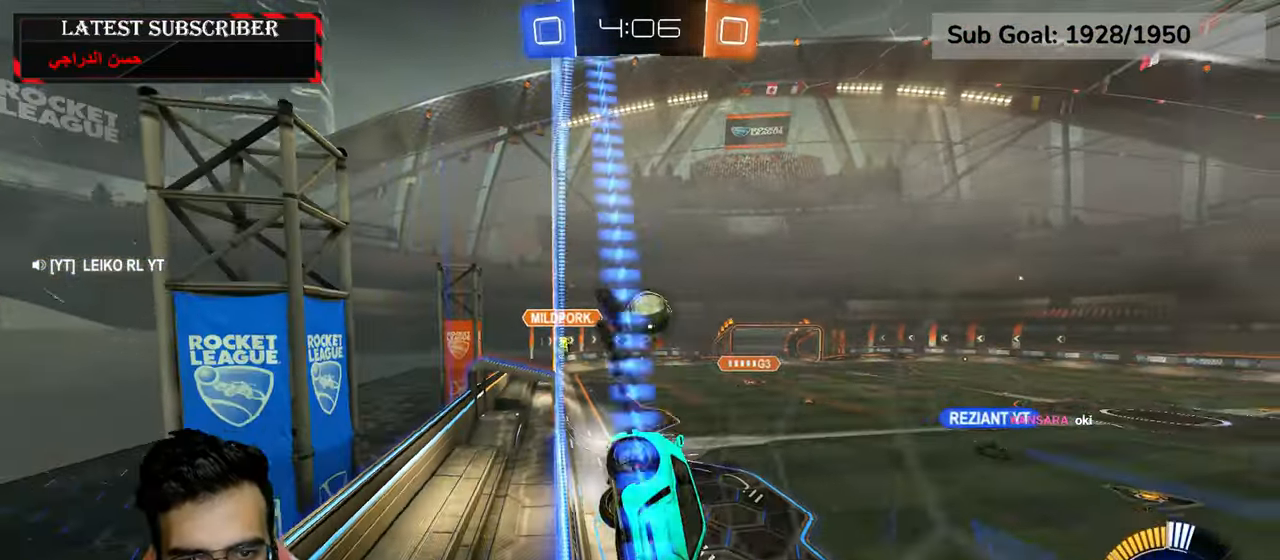
{"dt_ms": 500, "buttons": ["L1"], "left_stick": "down-left", "right_stick": "center", "events": [[217, "R2", "up"], [284, "left_stick", "left"], [350, "R1", "up"], [467, "L1", "down"], [467, "left_stick", "down-left"]]}
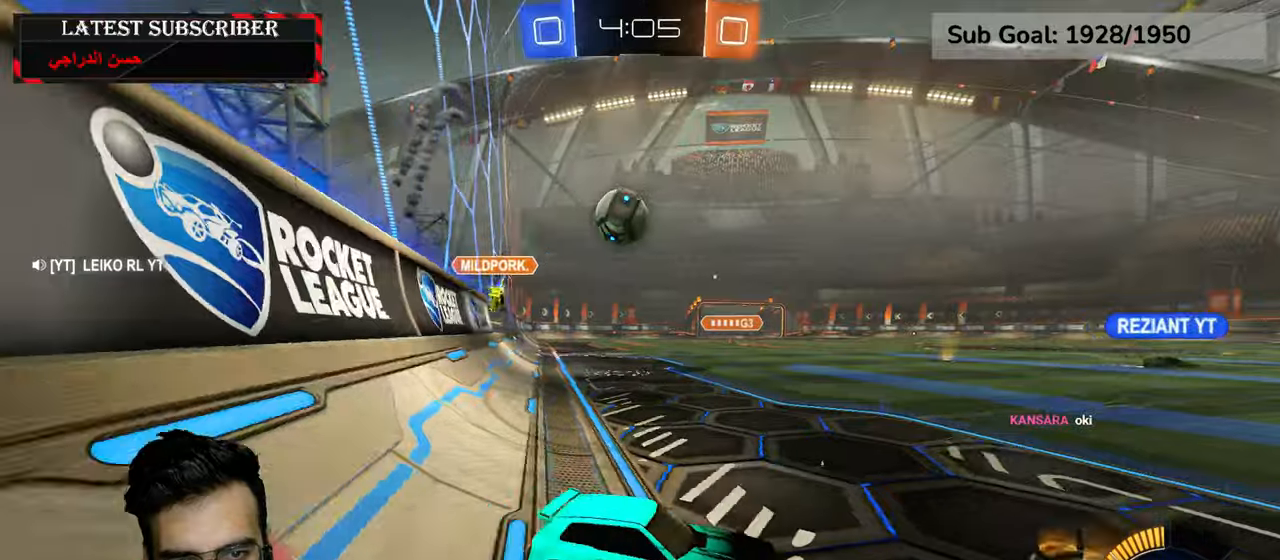
{"dt_ms": 500, "buttons": ["A", "R2"], "left_stick": "down-left", "right_stick": "center", "events": [[217, "L1", "up"], [467, "A", "down"], [467, "R2", "down"]]}
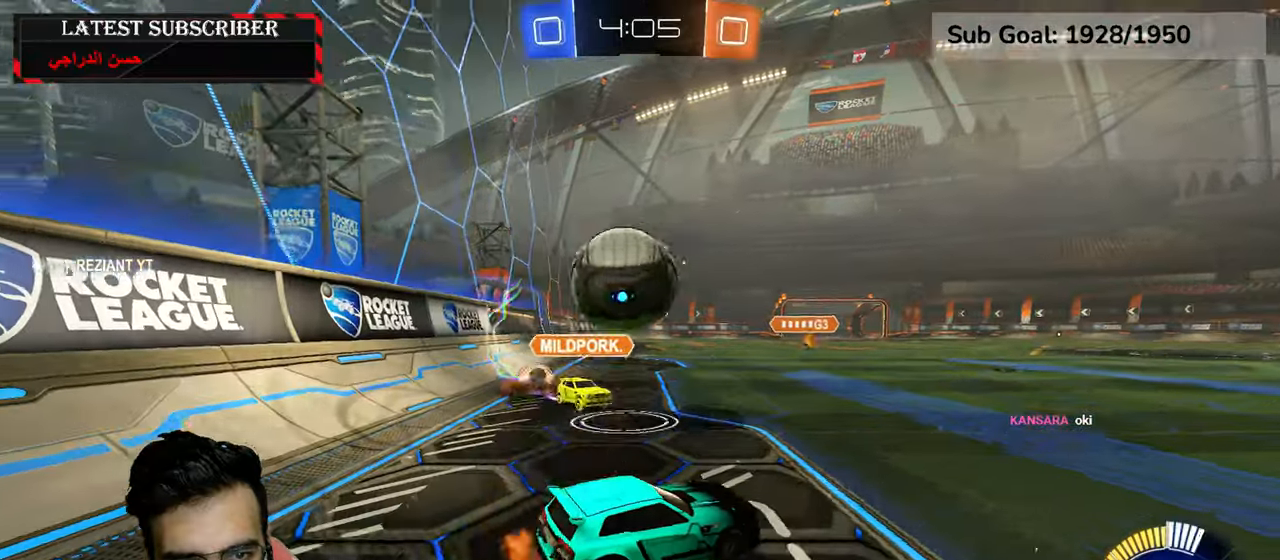
{"dt_ms": 500, "buttons": [], "left_stick": "down-left", "right_stick": "center", "events": [[50, "A", "up"], [100, "A", "down"], [334, "A", "up"], [434, "R2", "up"]]}
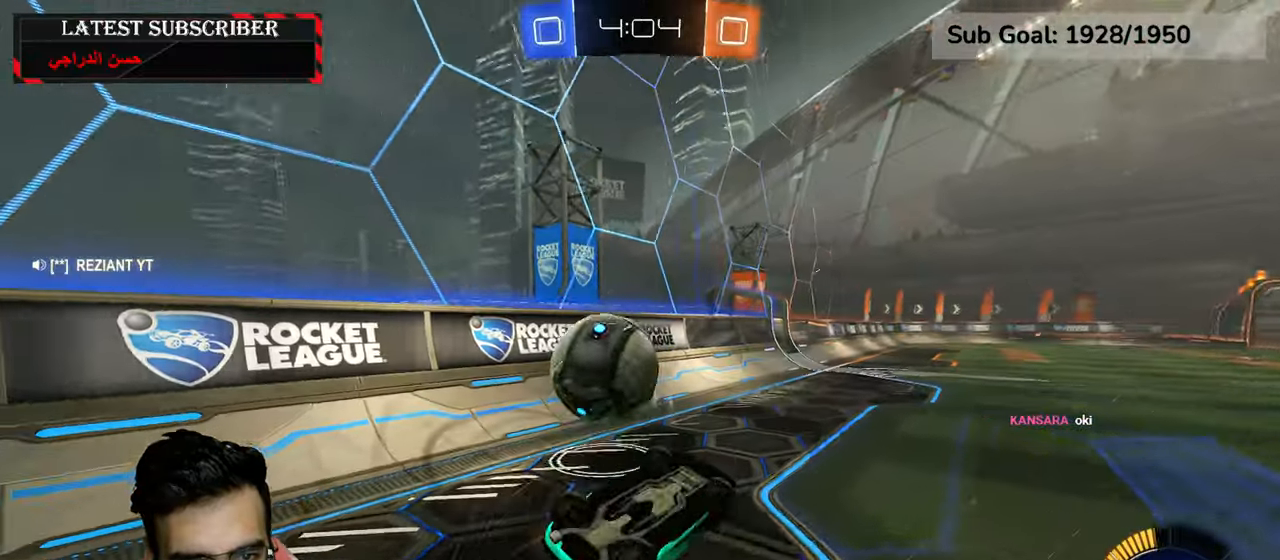
{"dt_ms": 500, "buttons": ["R1"], "left_stick": "left", "right_stick": "center", "events": [[84, "R1", "down"], [84, "left_stick", "left"]]}